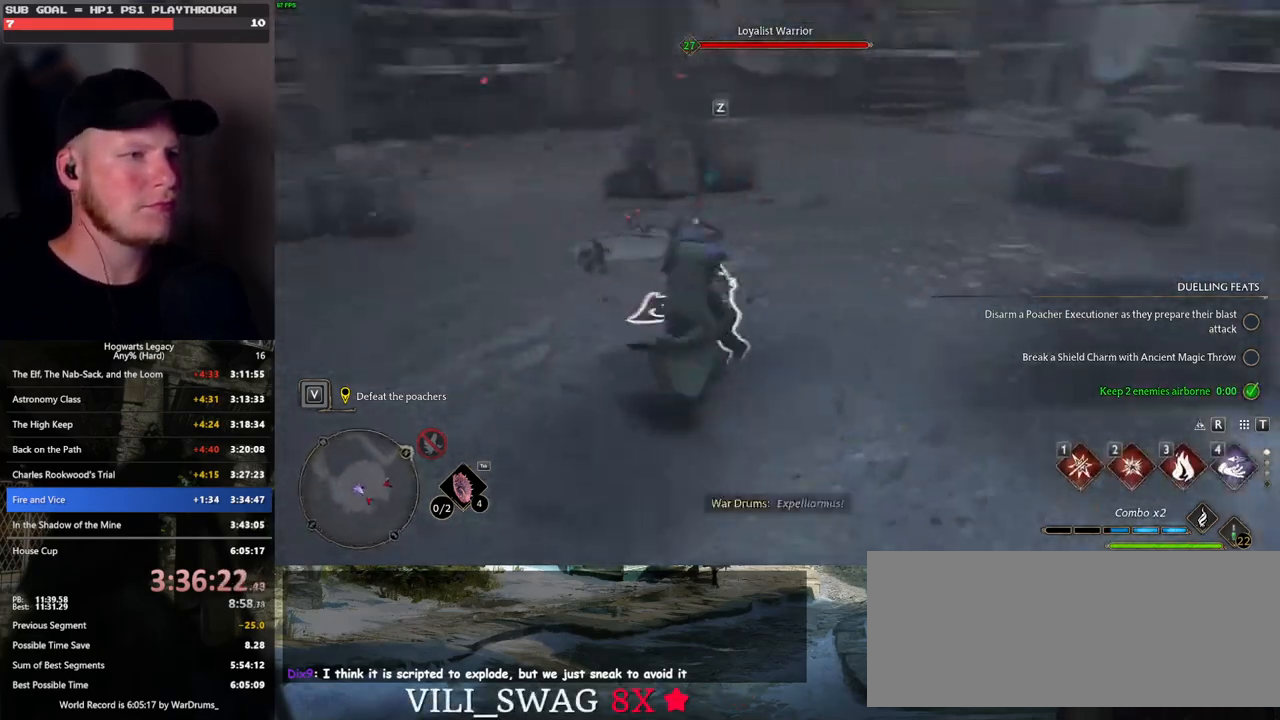
Gameplay with keyboard and mouse; each line is a JSON object with the keys and mouse buttons held at the frame after it. "events" lists presses ("down") and releases ("up") of ".", "/", "0", "1", "2", "3", "4", "5", "6", "7", "8", "9", "a", "alt_l", "alt_r", "b", "backslash", "backspace", "c", "caps_lock", "comma", "ctrl_l", "ctrl_r", "d", "e", "equals", "escape", "f", "f1", "f10", "f11", "f12", "f2", "f3", "f4", "f5", "f6", "f7", "f8", "f9", "g", "h", "i", "j", "k", "l", "lbracket", "m", "minus", "n", "o", "p", "q", "quote", "r", "rbracket", "return", "s", "semicolon", "shift_l", "shift_r", "space", "super_l", "super_r", "t", "tab", "tilde", "u", "v", "w", "x", "y", "z", "mouse_left", "mouse_wheel", "mouse_right", "mouse_mb4" and "mouse_mb5" between this image and that frame as [ms after this image, input, new state], when the widget could be followed in between. "mouse_left", "mouse_wheel", "mouse_right", "mouse_mb4", "mouse_mb5" = the "left", "wheel", "right", "mb4", "mb5" buttons of the "mouse" list. No other keys are recorded. "wheel" means that the mouse wheel is clicked or scrolled. Mouse movement is not recorded.
{"keys": [], "mouse": [], "events": [[117, "w", "up"], [383, "z", "down"], [483, "z", "up"]]}
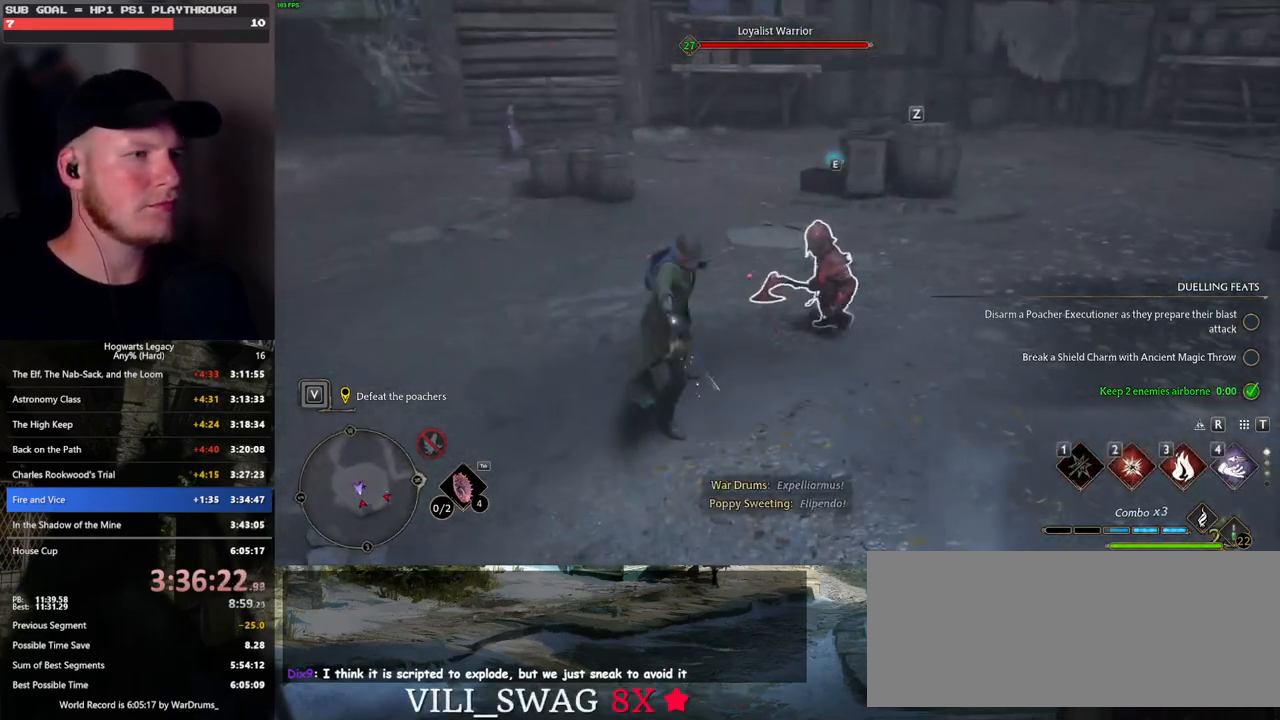
{"keys": [], "mouse": [], "events": [[300, "z", "down"], [433, "z", "up"]]}
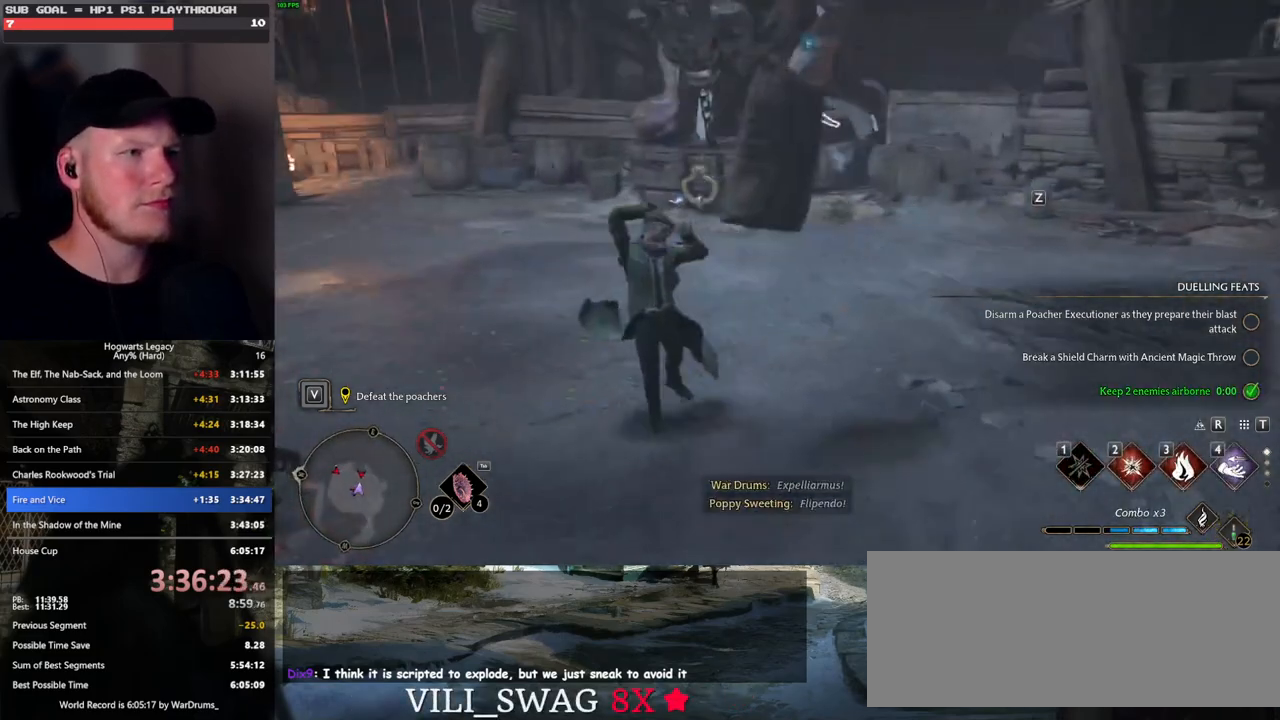
{"keys": [], "mouse": [], "events": []}
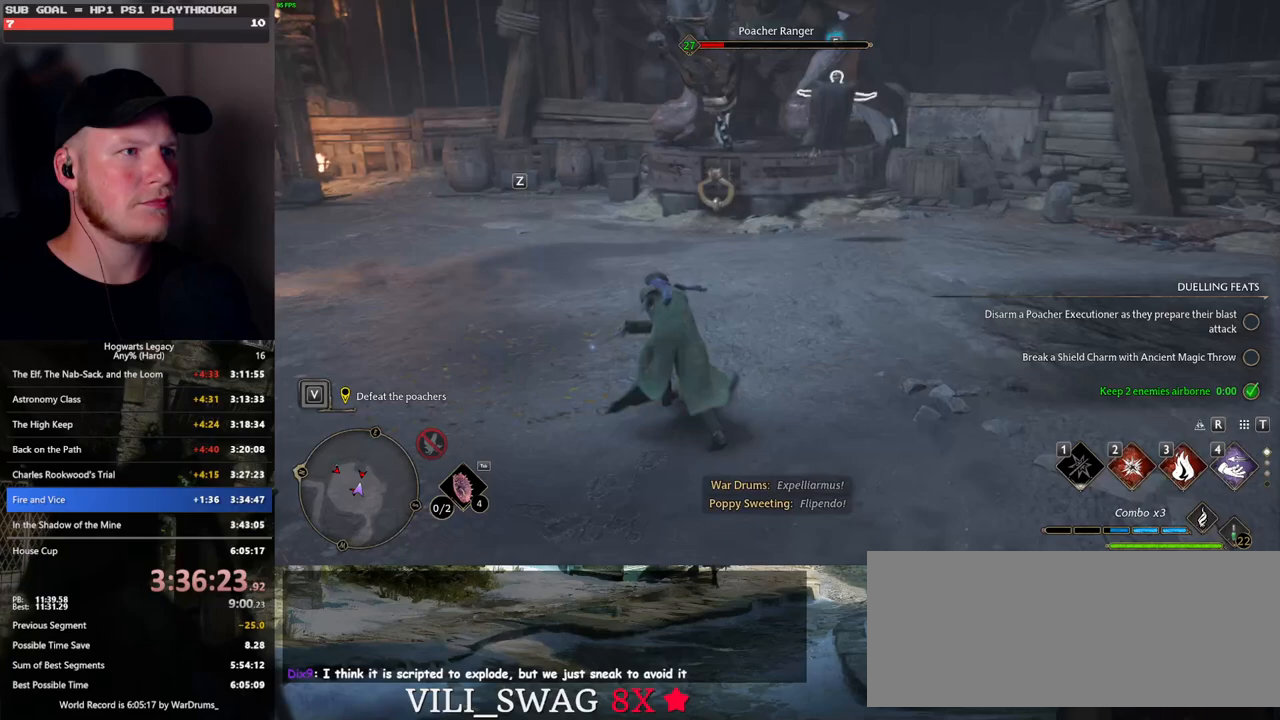
{"keys": [], "mouse": [], "events": [[50, "w", "down"], [367, "w", "up"]]}
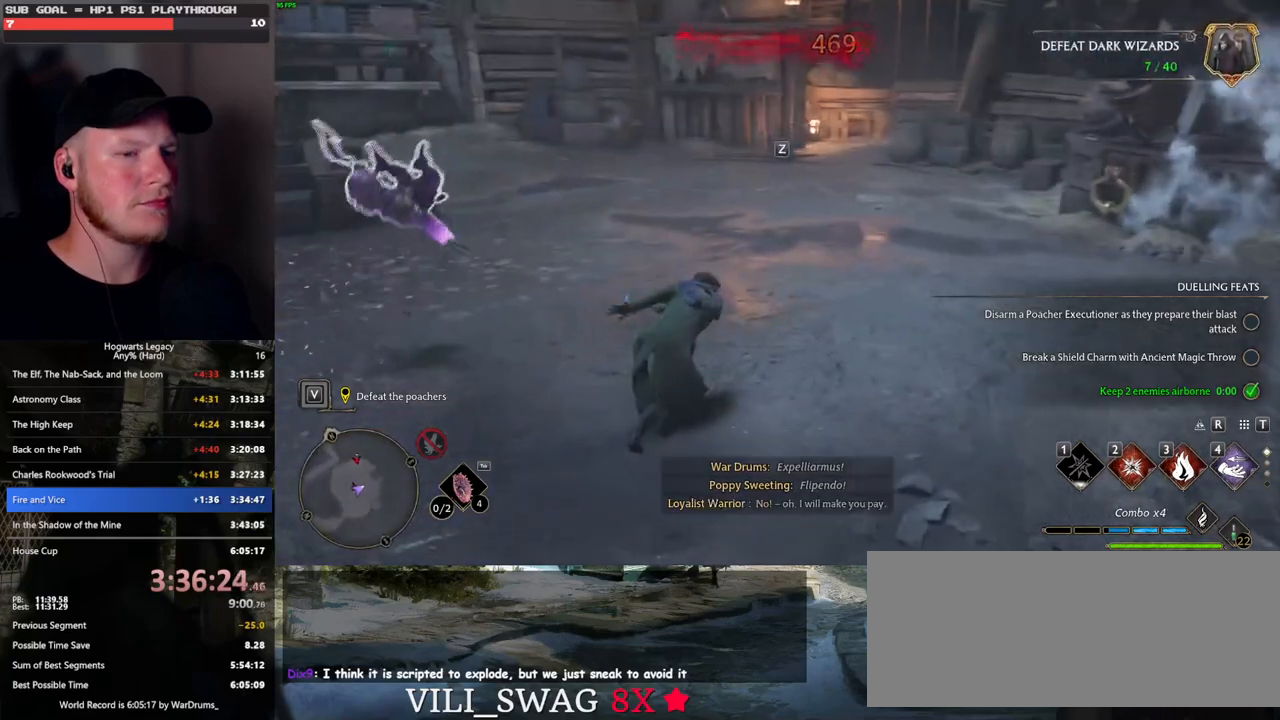
{"keys": ["a"], "mouse": [], "events": [[50, "a", "down"]]}
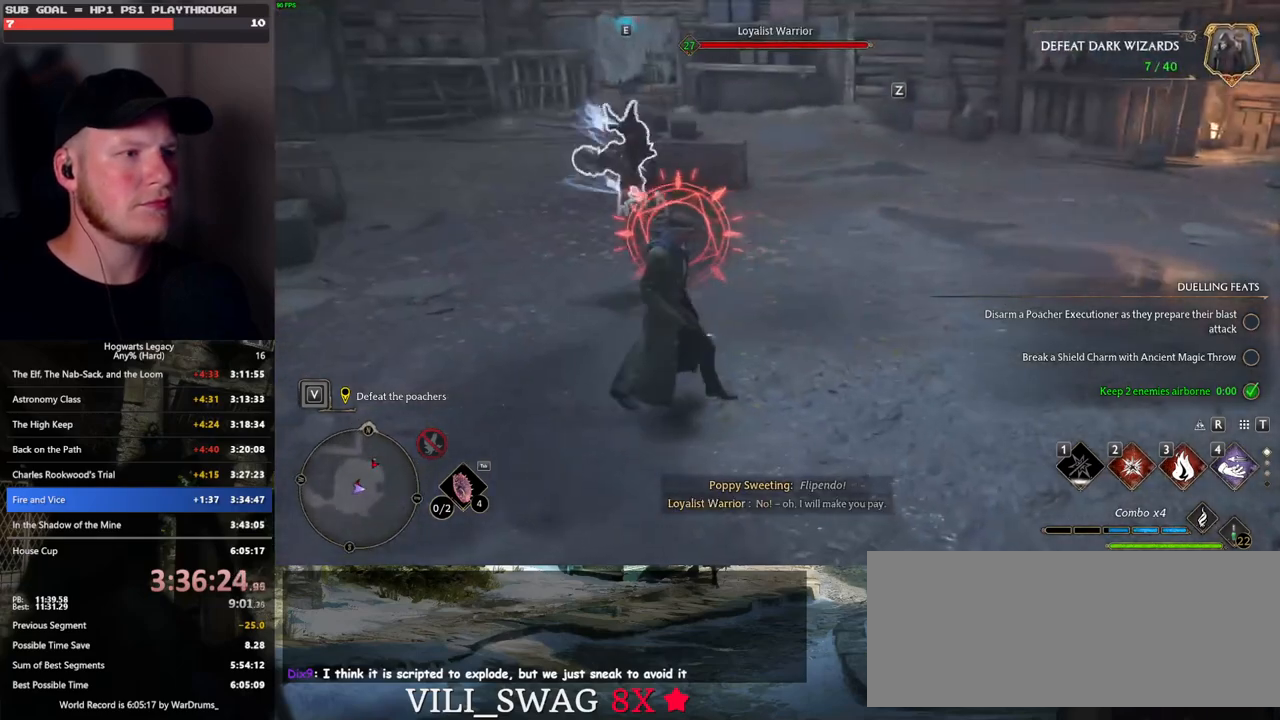
{"keys": [], "mouse": [], "events": [[267, "a", "up"], [300, "4", "down"], [383, "4", "up"]]}
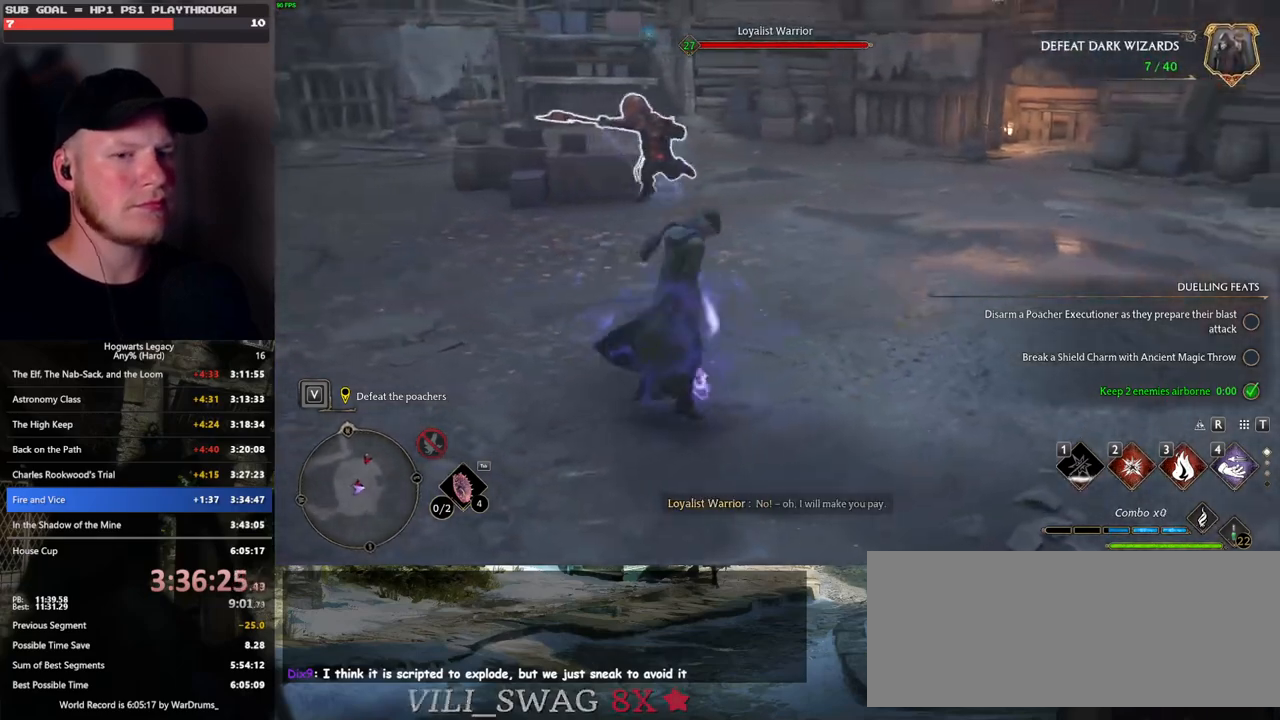
{"keys": [], "mouse": [], "events": [[183, "a", "down"], [183, "w", "down"], [367, "w", "up"], [417, "a", "up"]]}
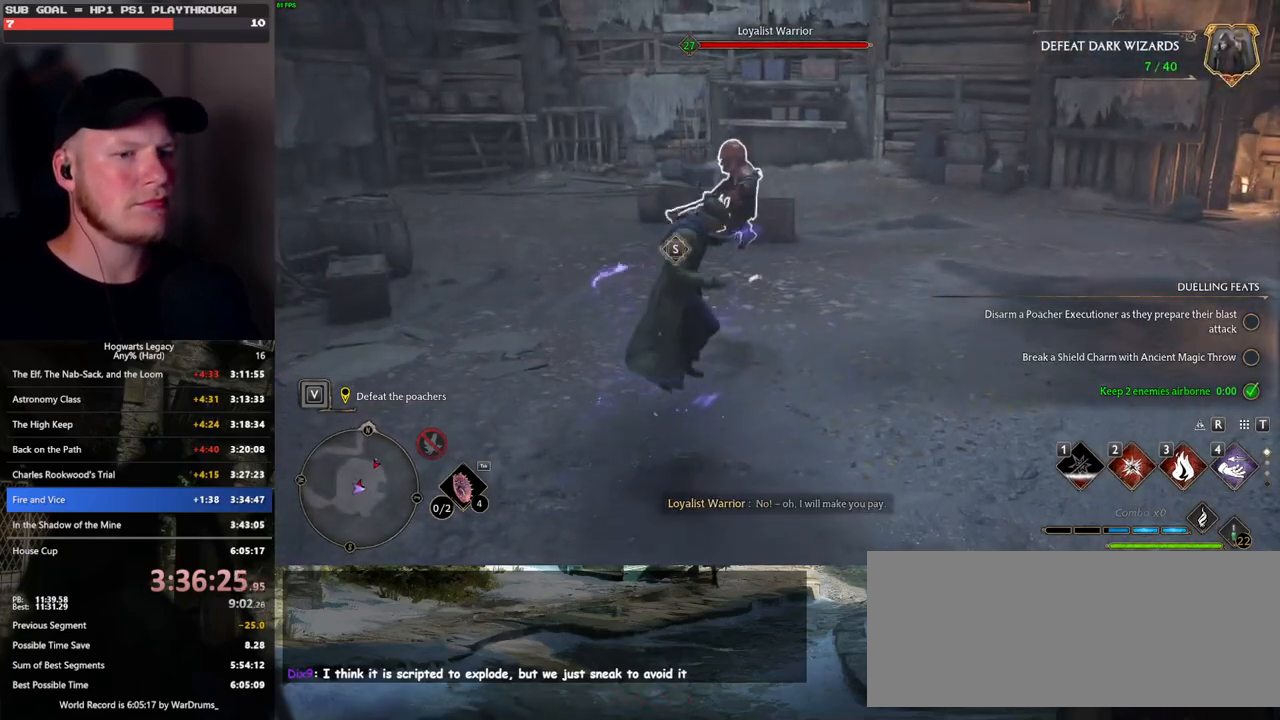
{"keys": [], "mouse": [], "events": []}
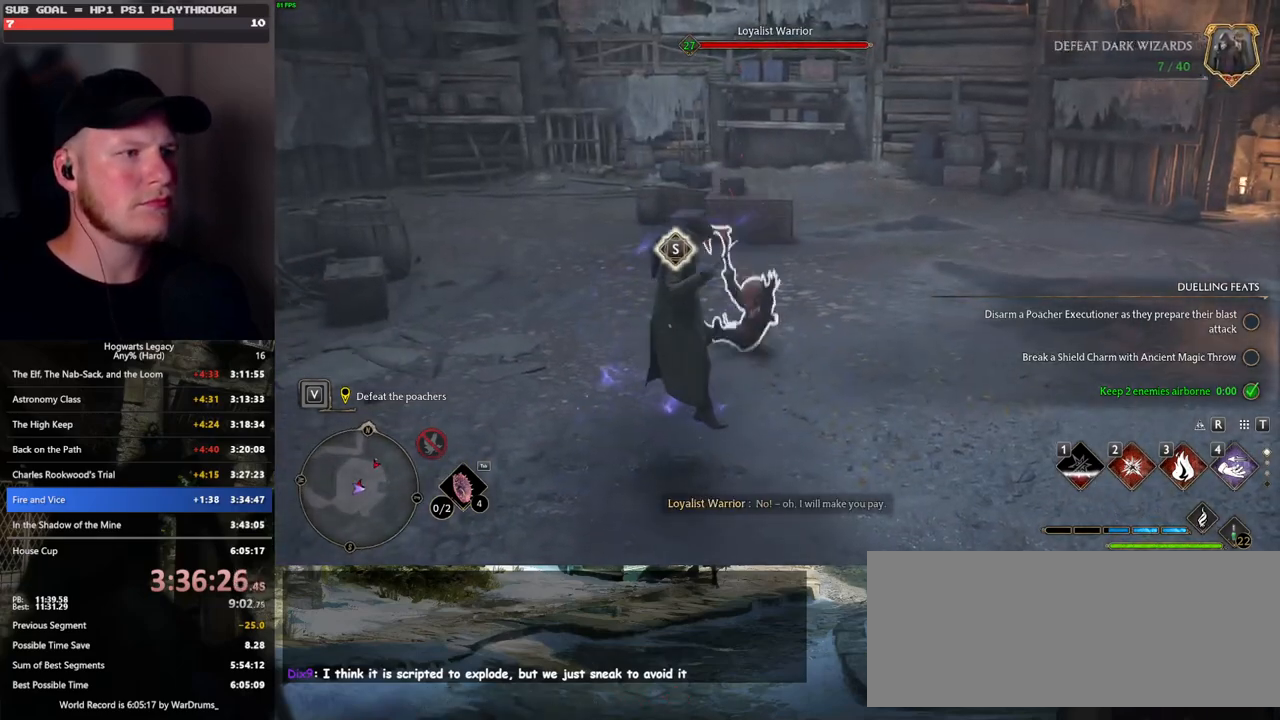
{"keys": [], "mouse": [], "events": []}
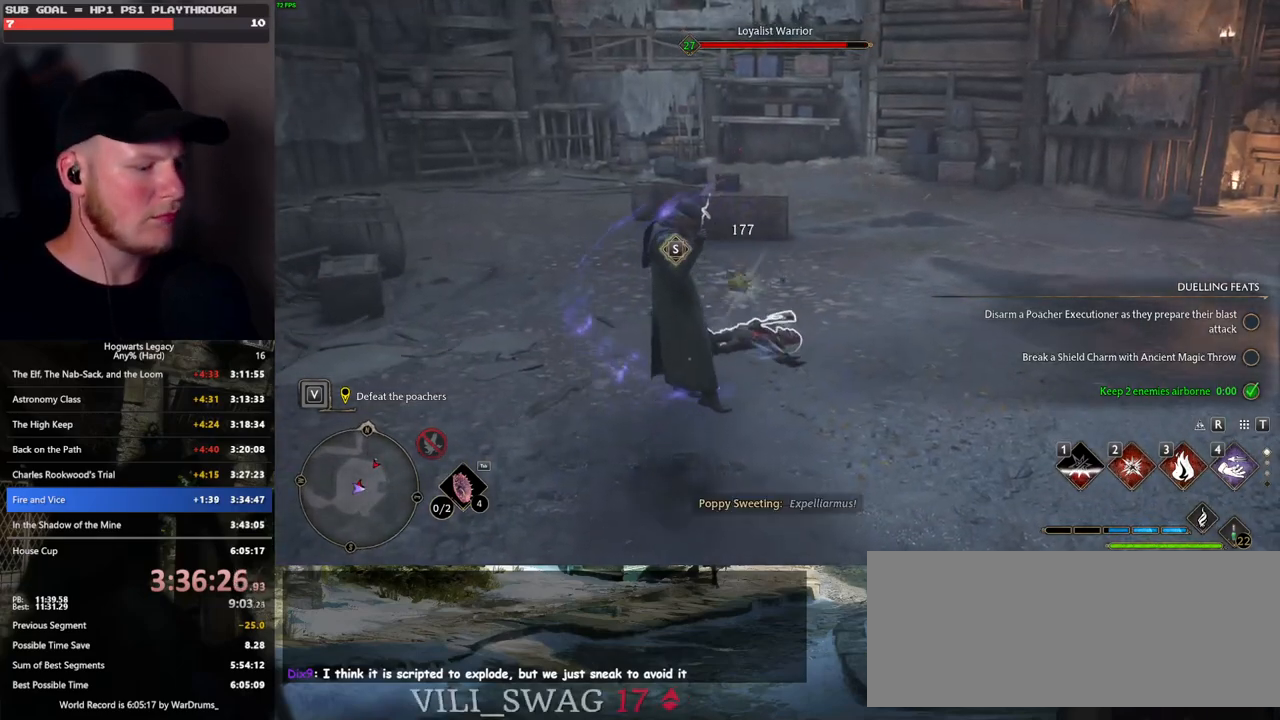
{"keys": [], "mouse": [], "events": [[17, "s", "down"], [100, "s", "up"]]}
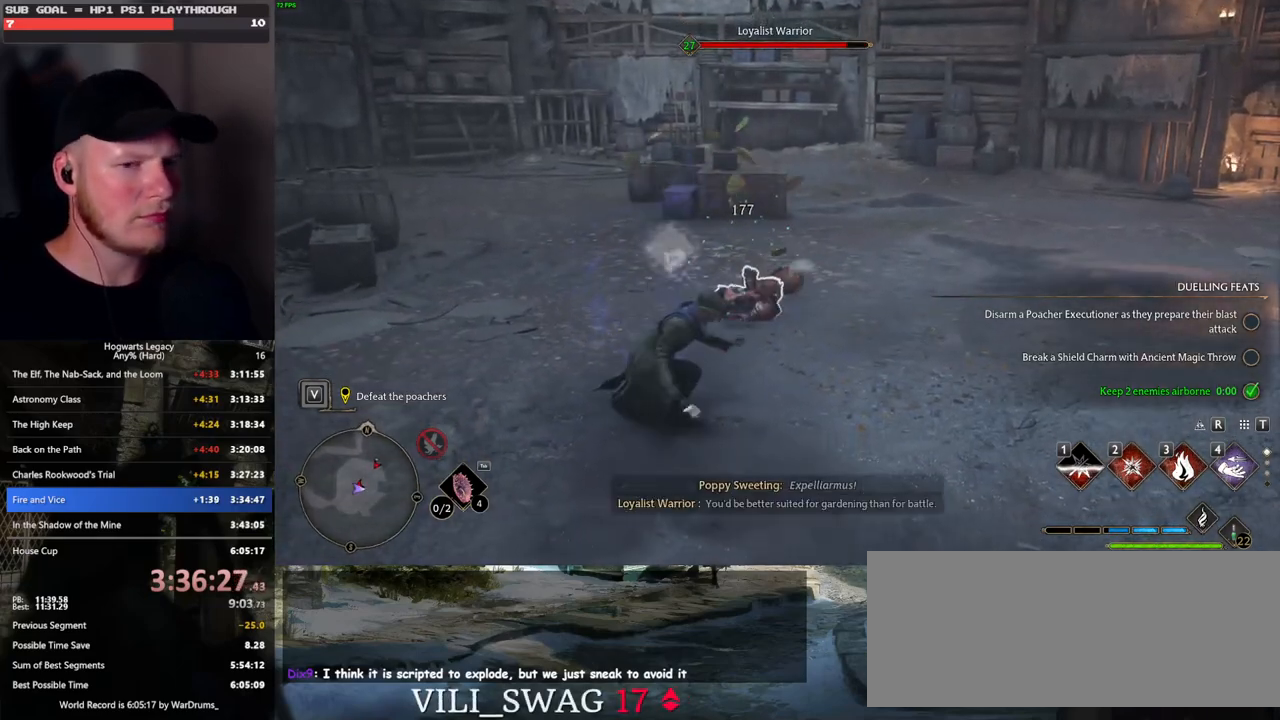
{"keys": [], "mouse": [], "events": [[50, "4", "down"], [150, "4", "up"]]}
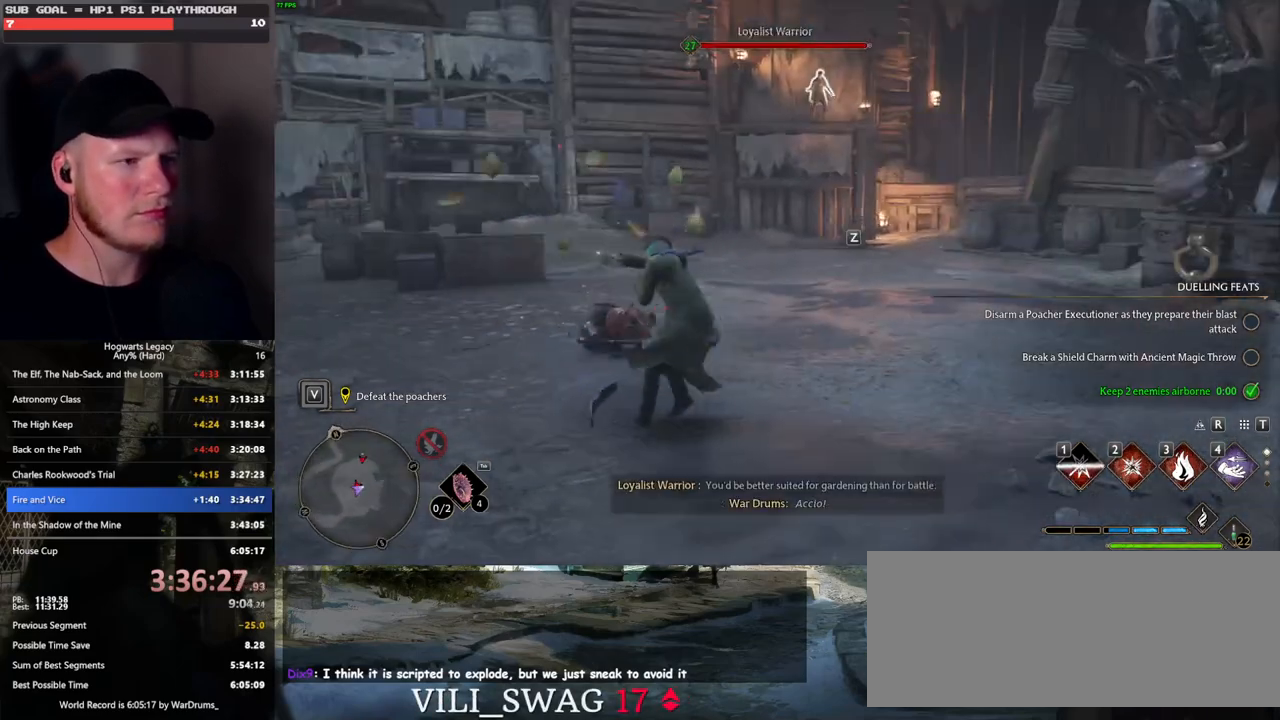
{"keys": [], "mouse": [], "events": []}
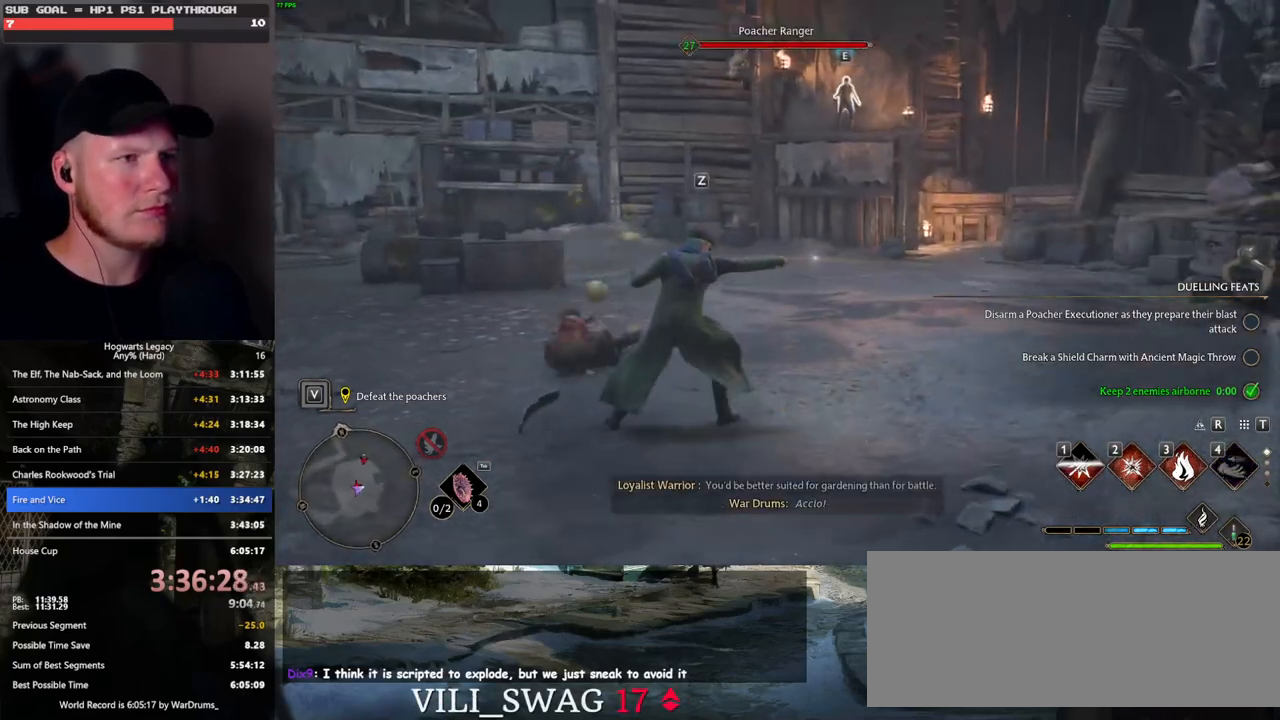
{"keys": [], "mouse": [], "events": [[400, "a", "down"], [500, "a", "up"]]}
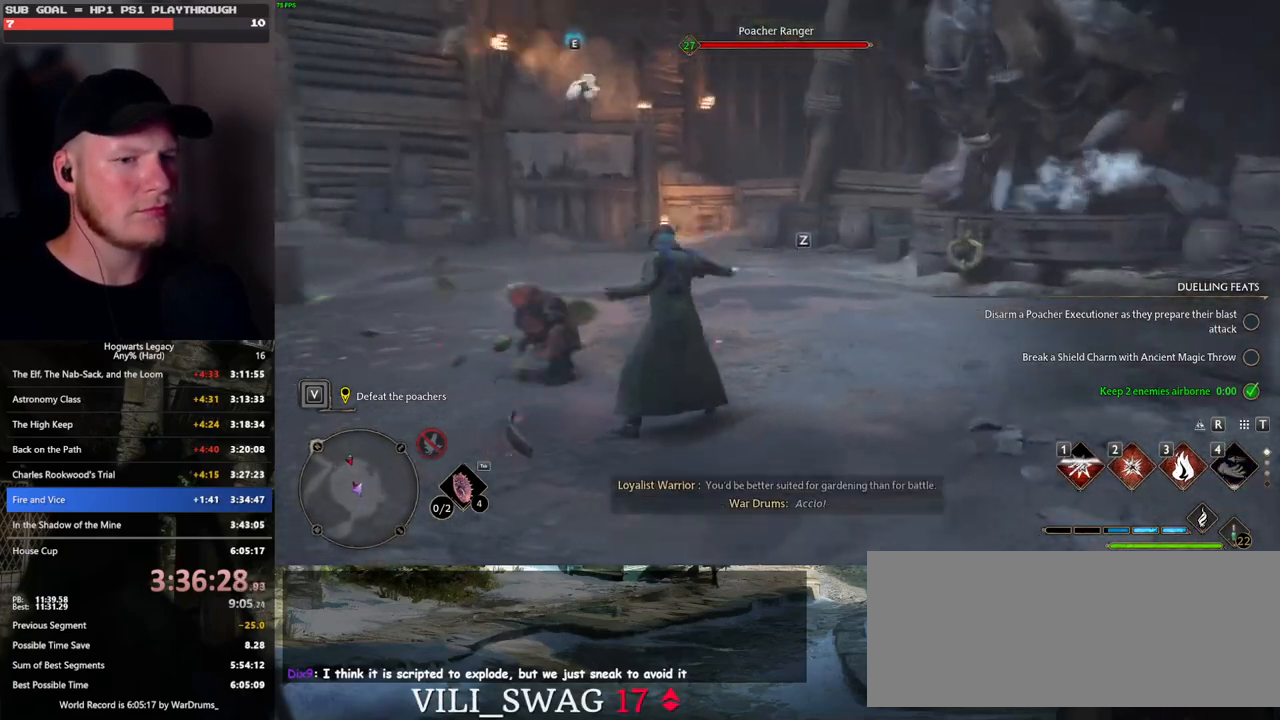
{"keys": ["a", "space"], "mouse": [], "events": [[67, "a", "down"], [67, "w", "down"], [150, "a", "up"], [267, "a", "down"], [283, "w", "up"], [367, "space", "down"]]}
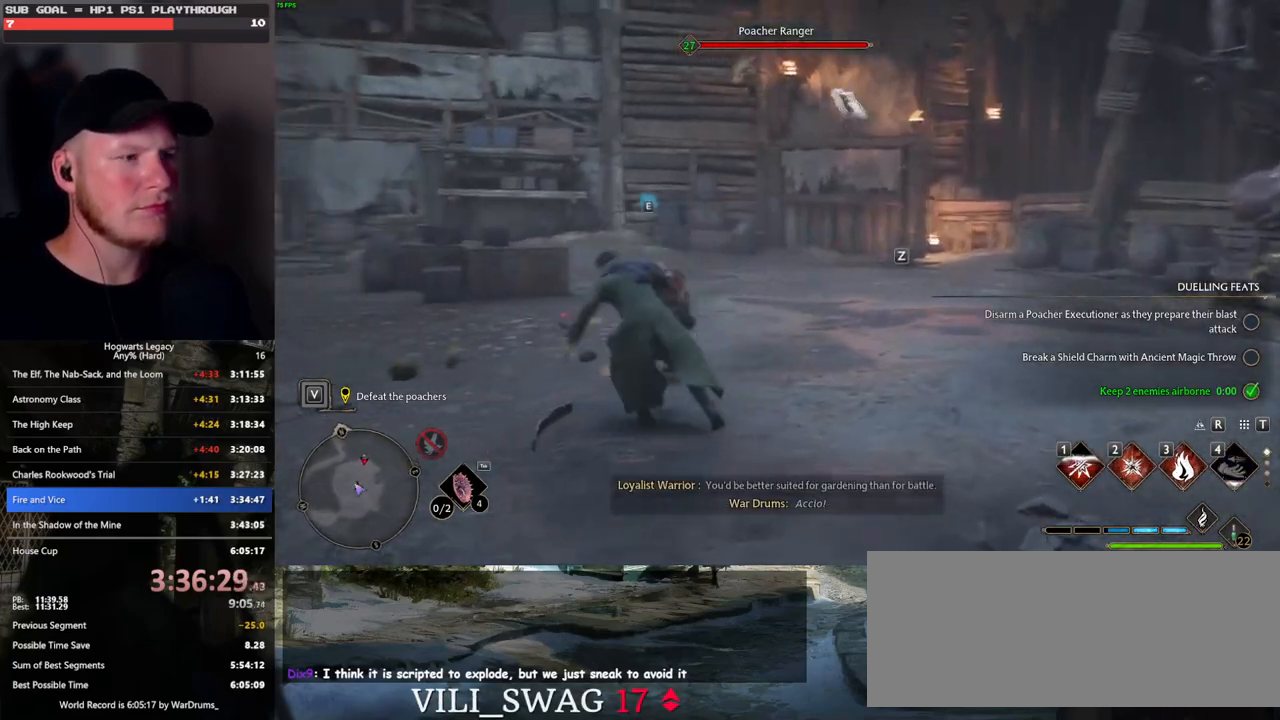
{"keys": ["d"], "mouse": [], "events": [[33, "space", "up"], [100, "s", "down"], [233, "s", "up"], [350, "d", "down"], [383, "a", "up"]]}
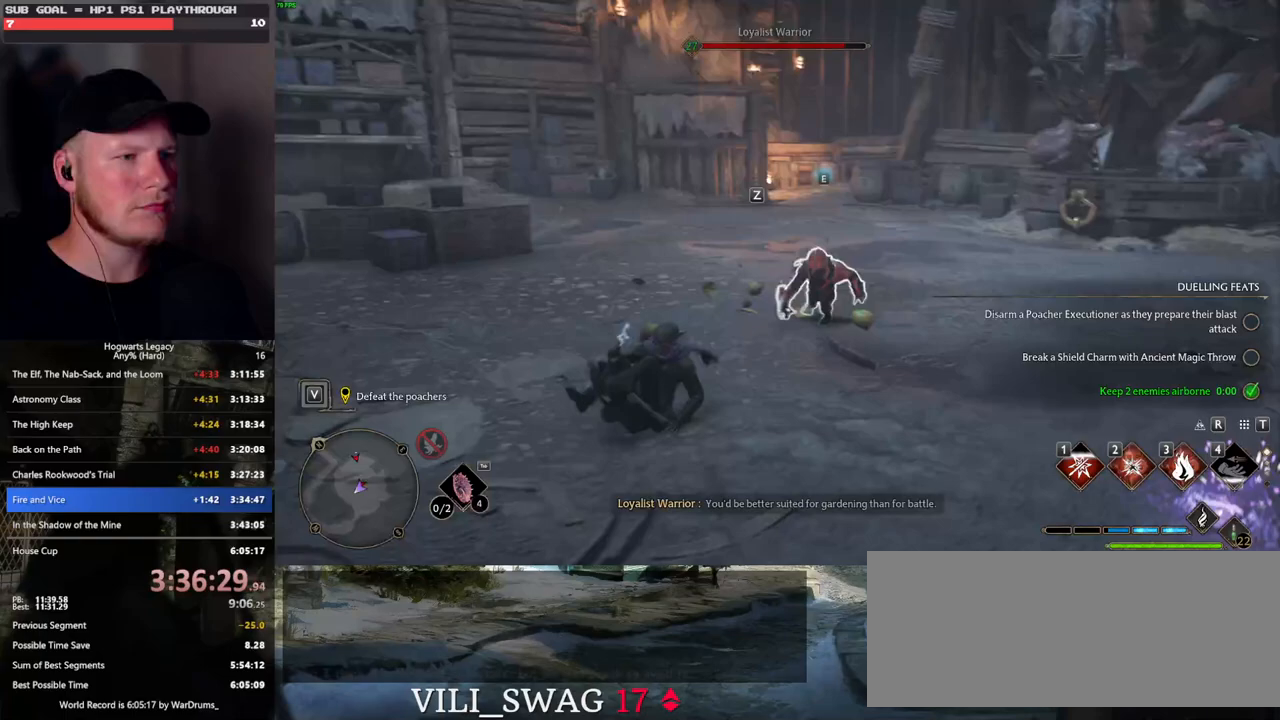
{"keys": ["w"], "mouse": [], "events": [[17, "w", "down"], [133, "d", "up"], [300, "z", "down"], [433, "z", "up"]]}
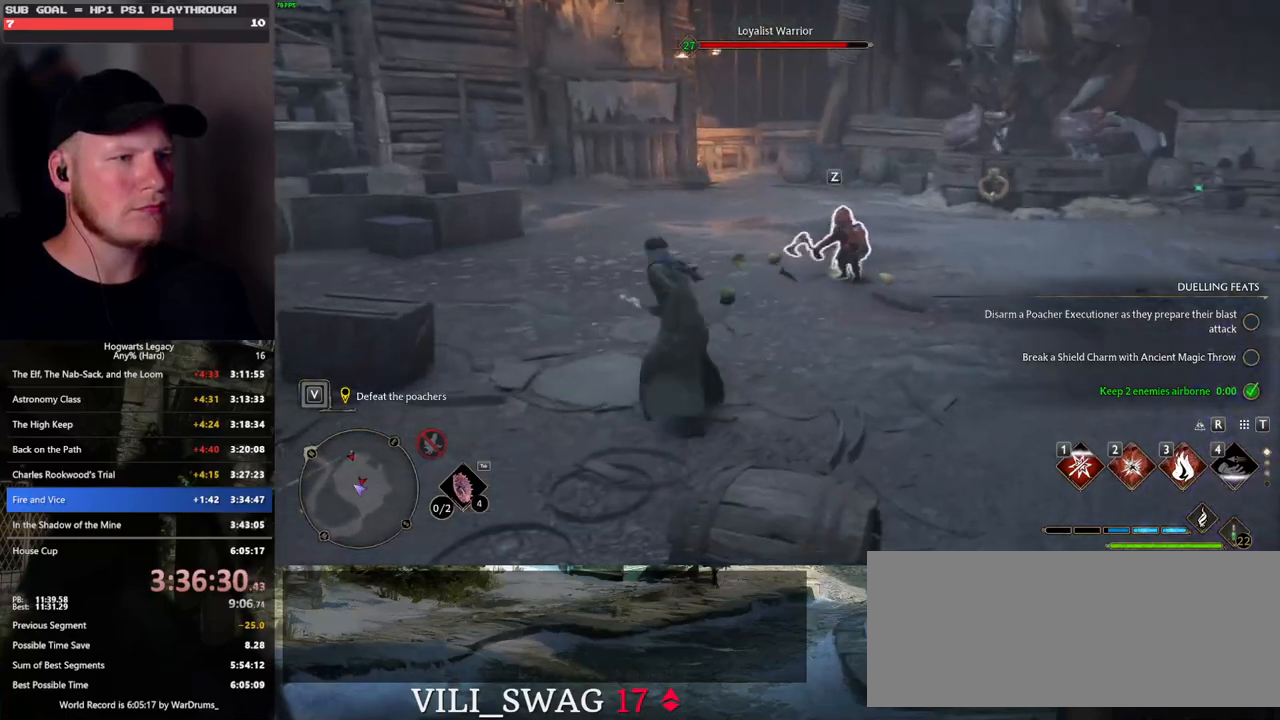
{"keys": ["w"], "mouse": [], "events": [[200, "w", "up"], [400, "w", "down"]]}
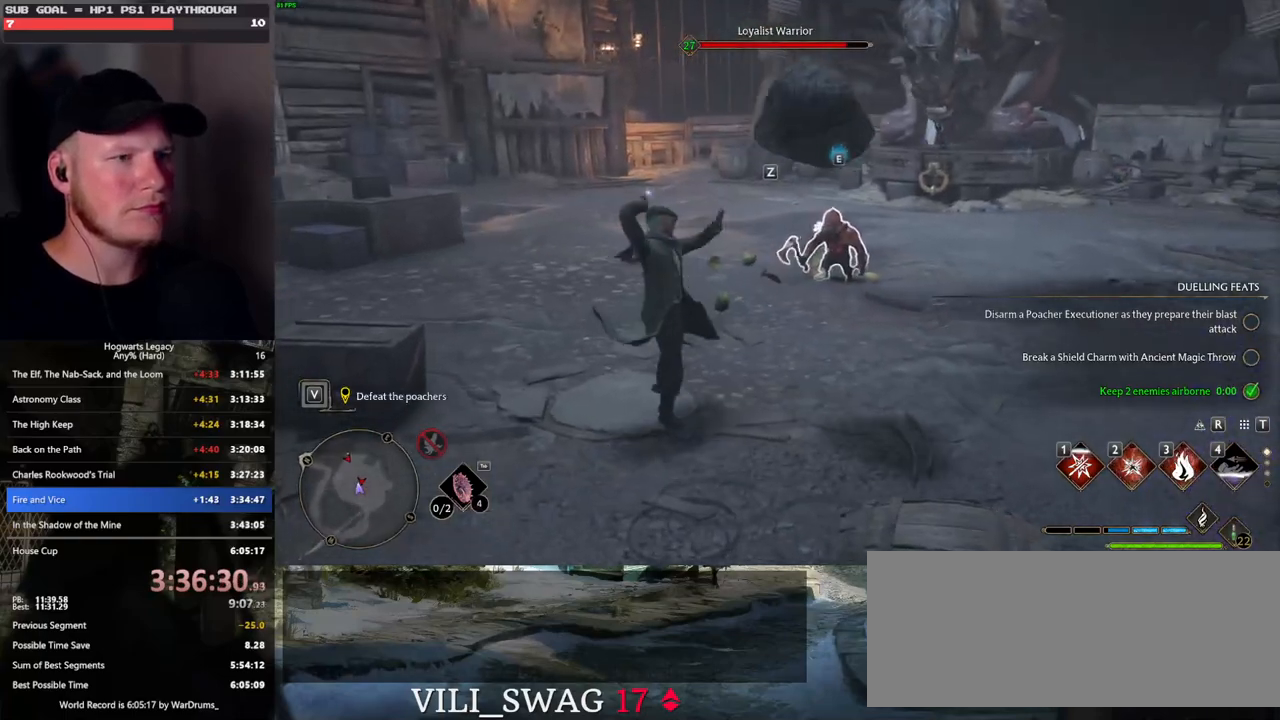
{"keys": ["w"], "mouse": [], "events": []}
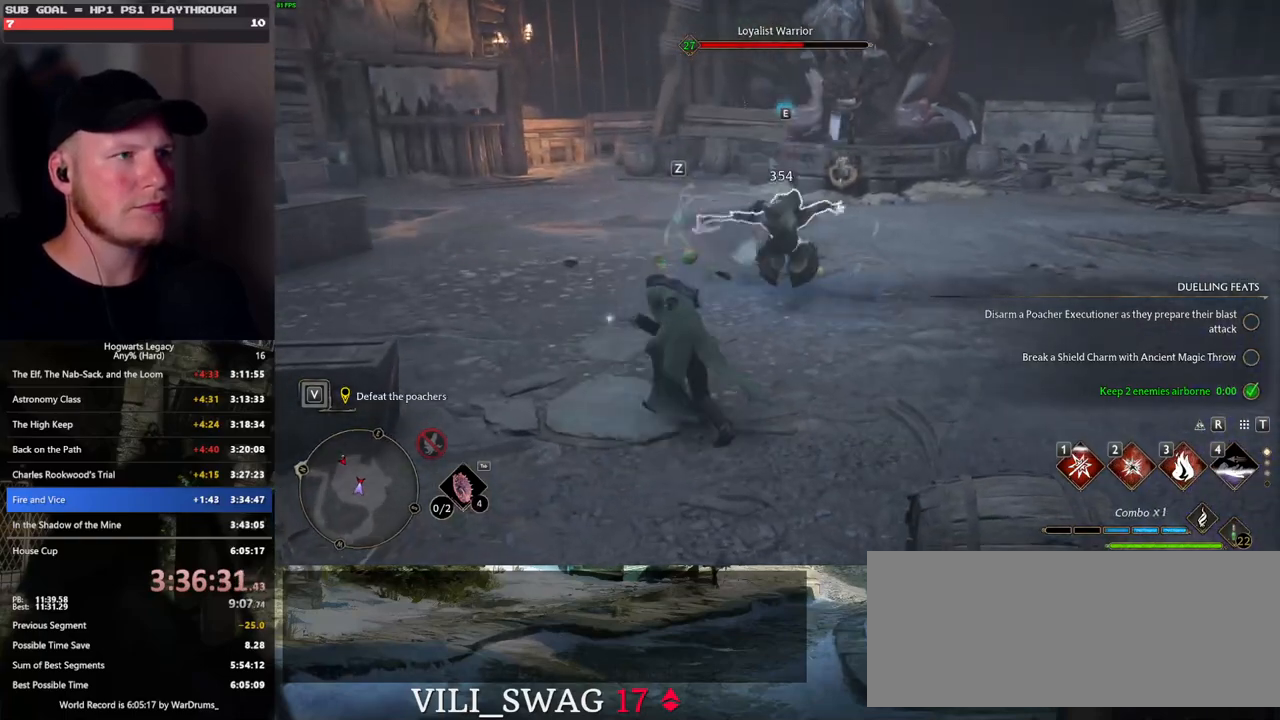
{"keys": ["w"], "mouse": [], "events": [[100, "2", "down"], [183, "2", "up"], [300, "2", "down"], [383, "2", "up"]]}
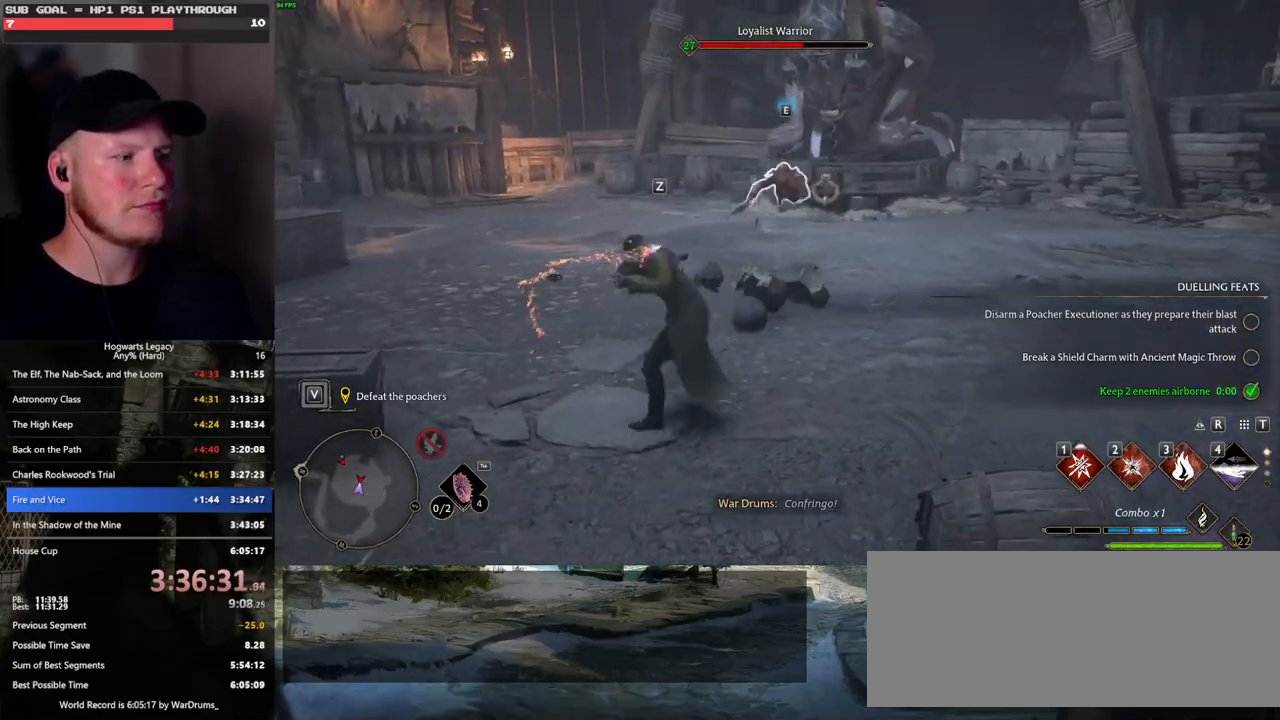
{"keys": ["d", "w"], "mouse": [], "events": [[400, "d", "down"]]}
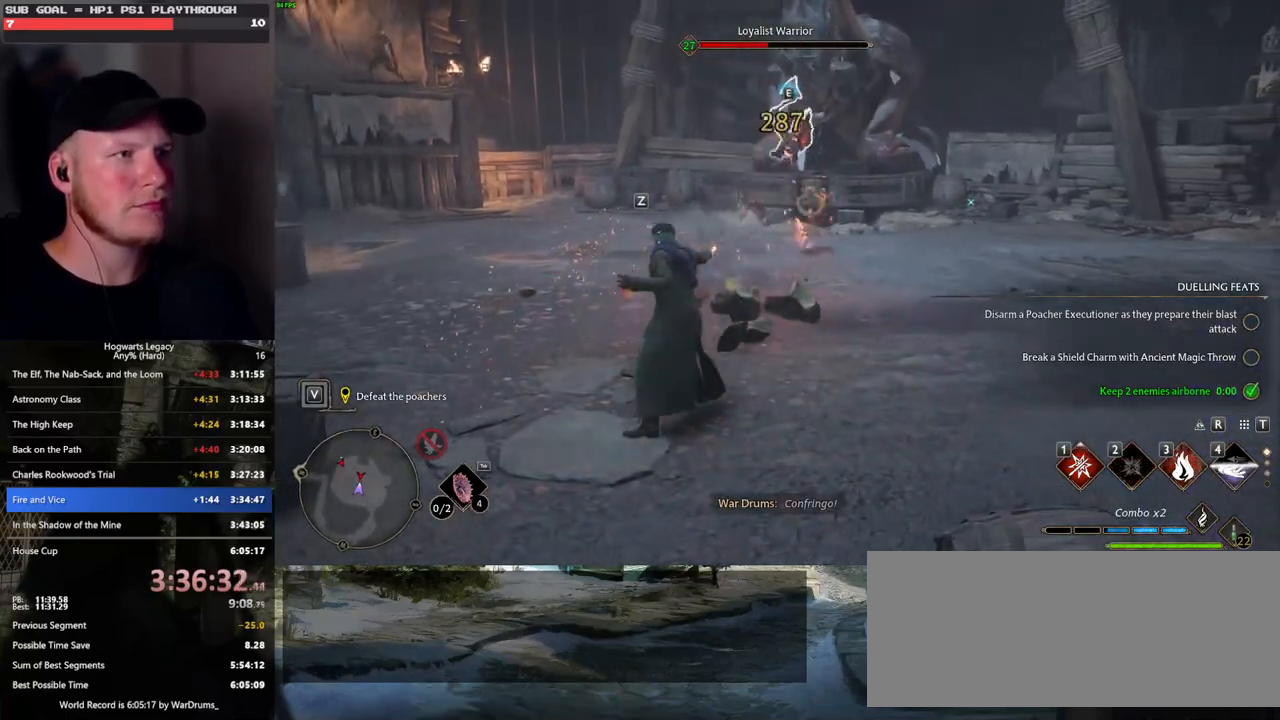
{"keys": ["d", "w"], "mouse": [], "events": [[233, "d", "up"], [400, "space", "down"], [450, "d", "down"], [483, "space", "up"]]}
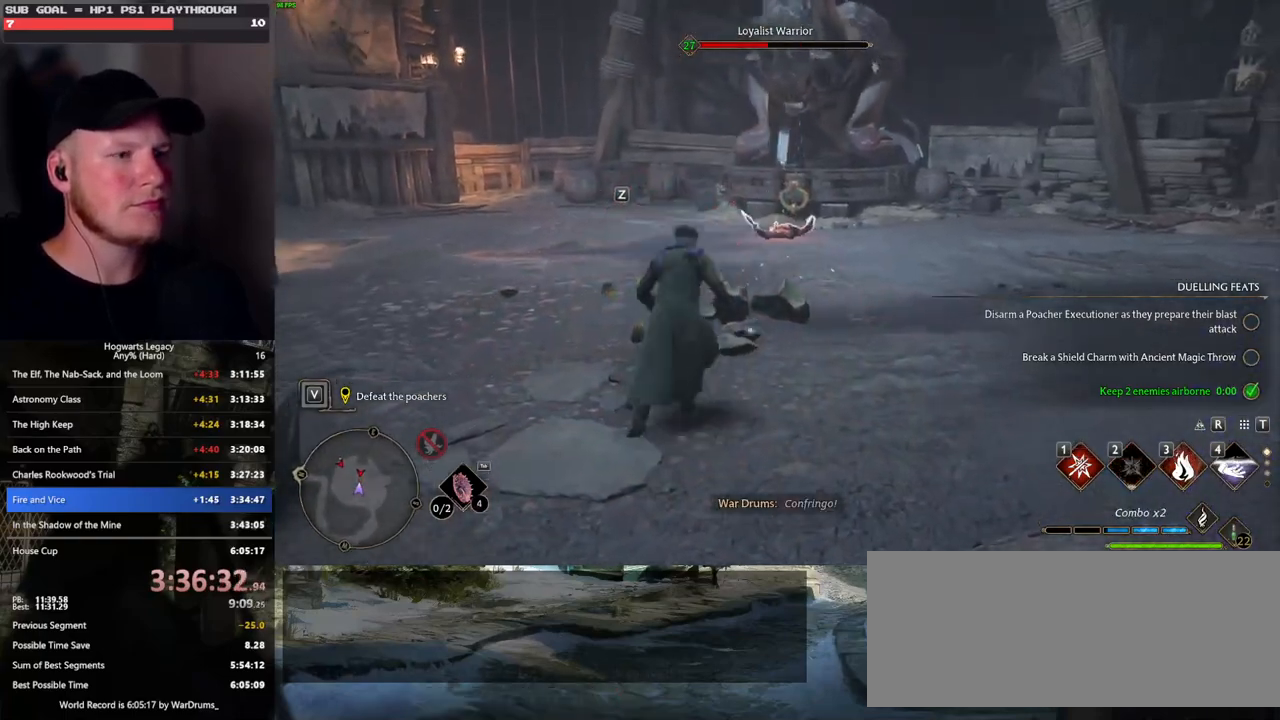
{"keys": ["w"], "mouse": [], "events": [[167, "d", "up"]]}
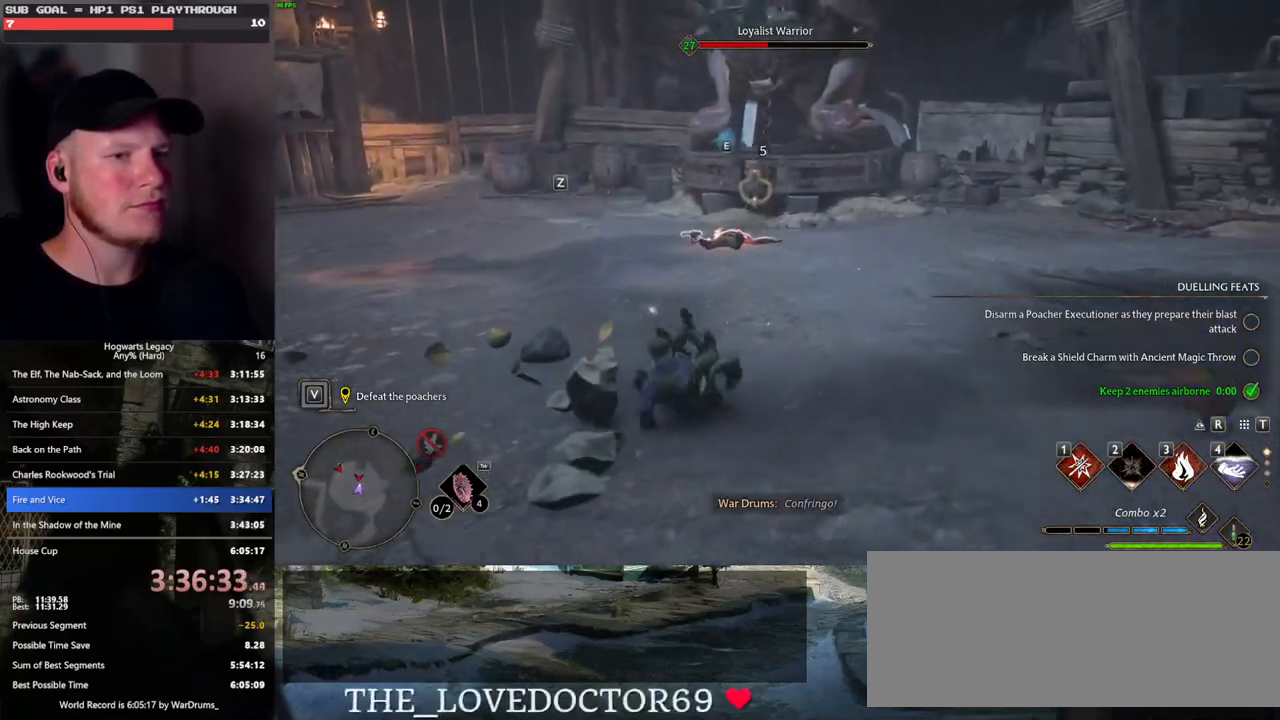
{"keys": ["3", "w"], "mouse": [], "events": [[500, "3", "down"]]}
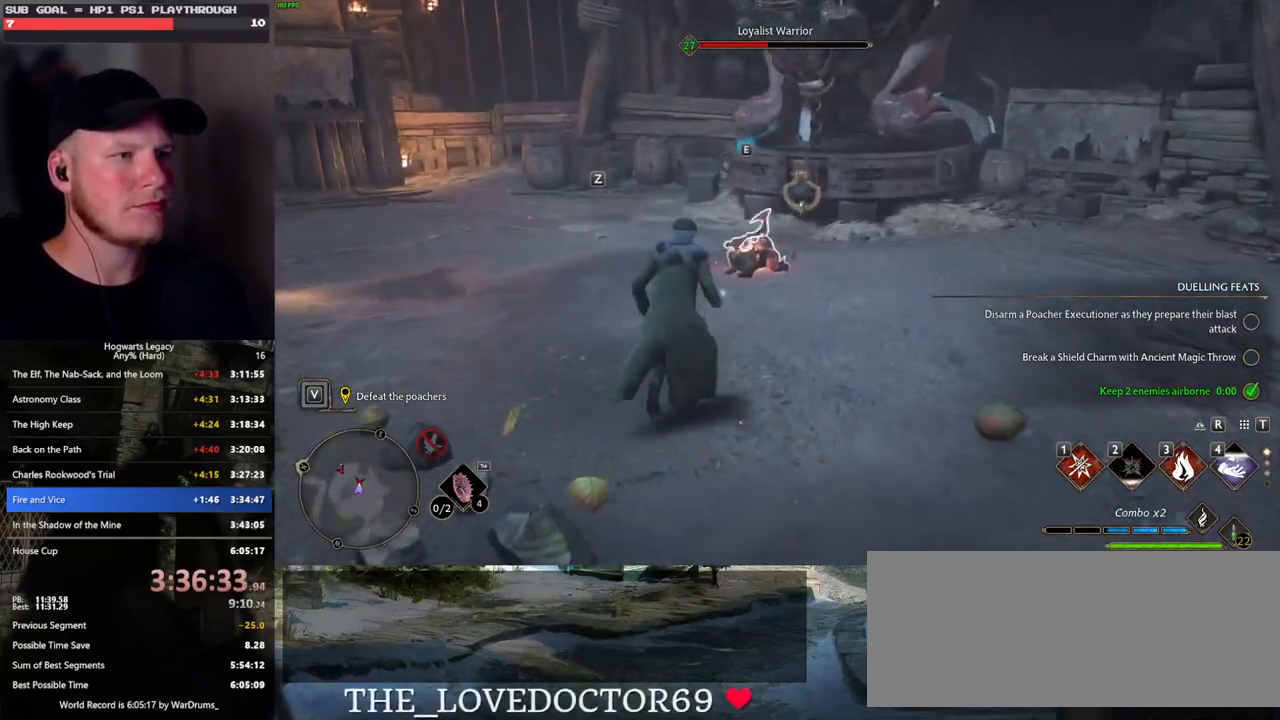
{"keys": ["w"], "mouse": [], "events": [[167, "3", "up"]]}
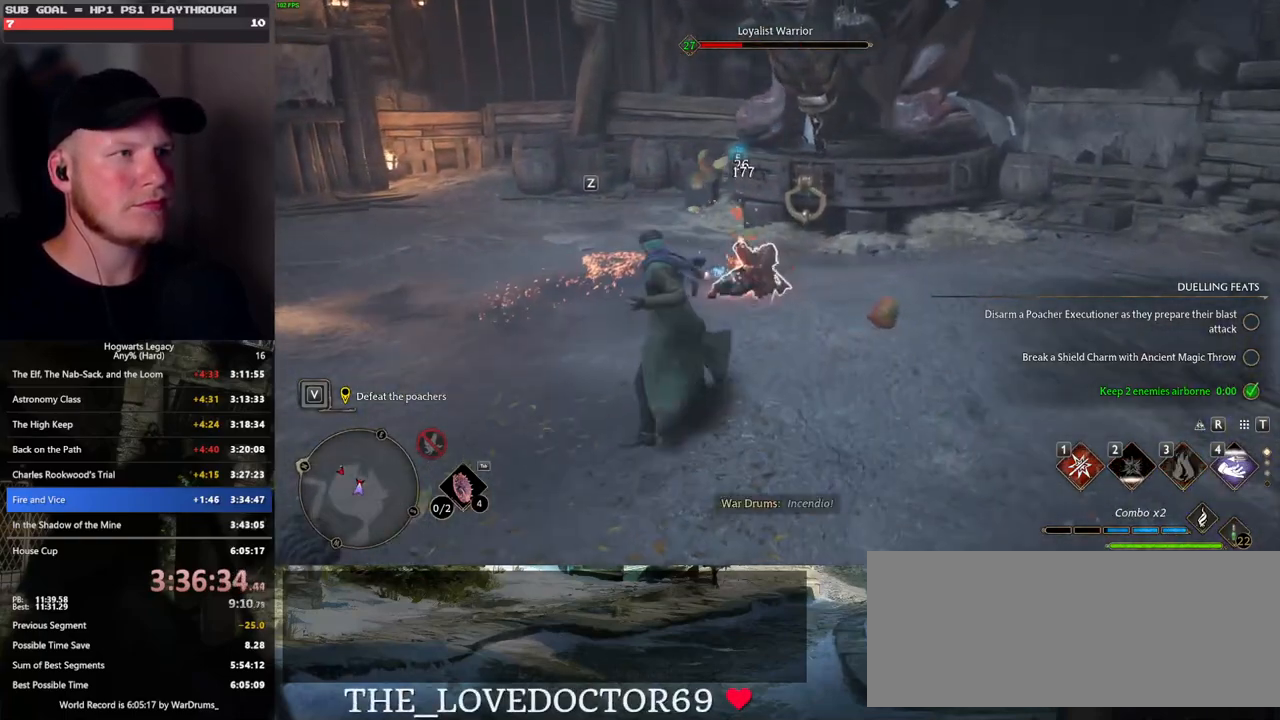
{"keys": ["w", "z"], "mouse": [], "events": [[450, "z", "down"]]}
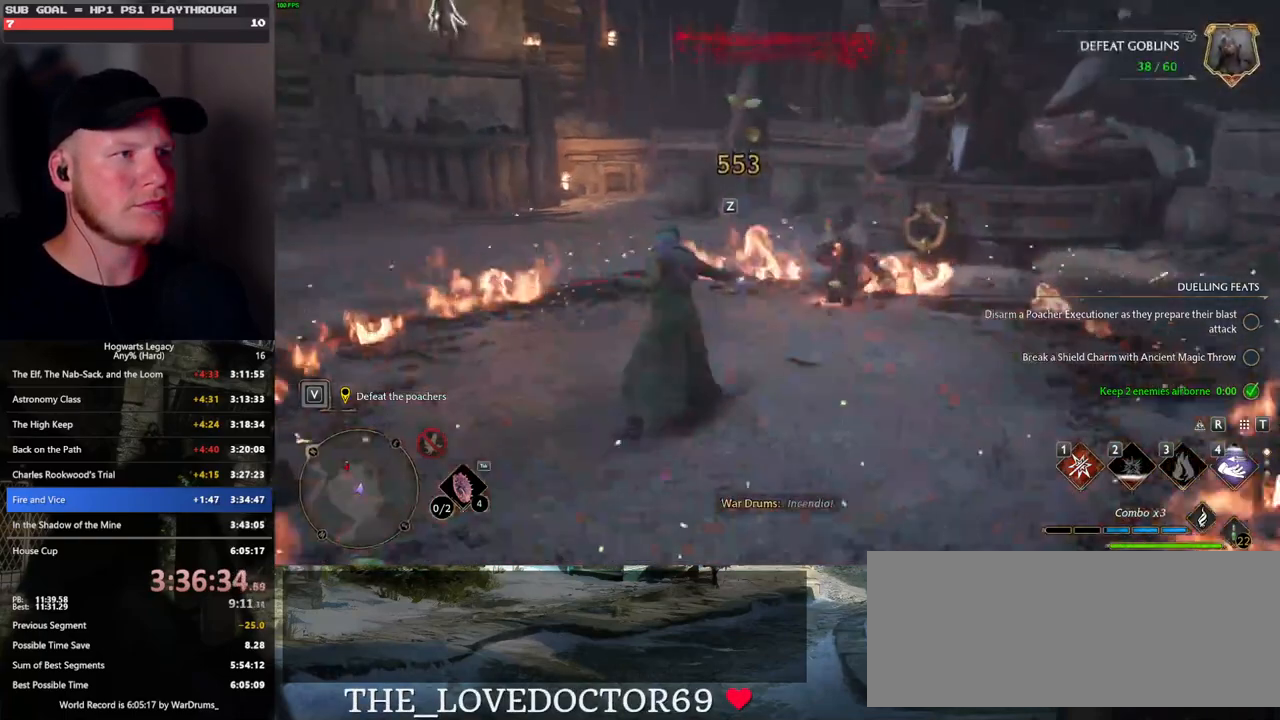
{"keys": ["w"], "mouse": [], "events": [[33, "z", "up"], [167, "z", "down"], [250, "z", "up"]]}
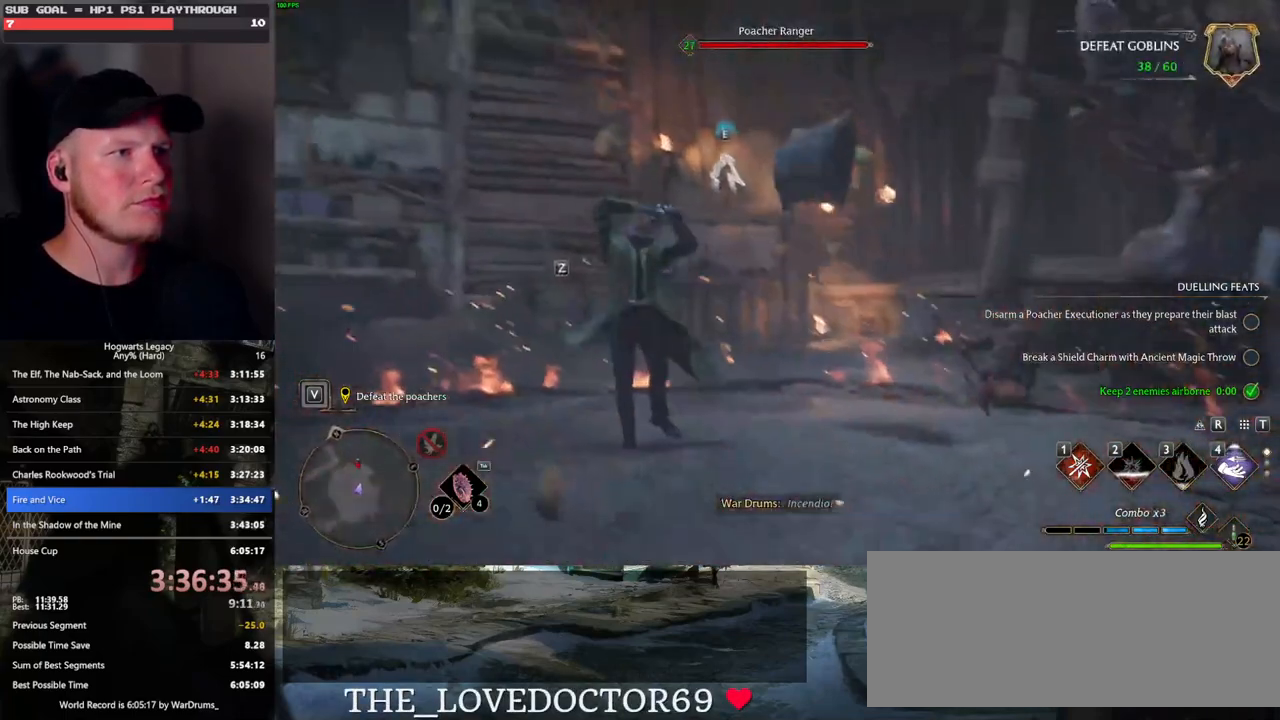
{"keys": ["w"], "mouse": [], "events": []}
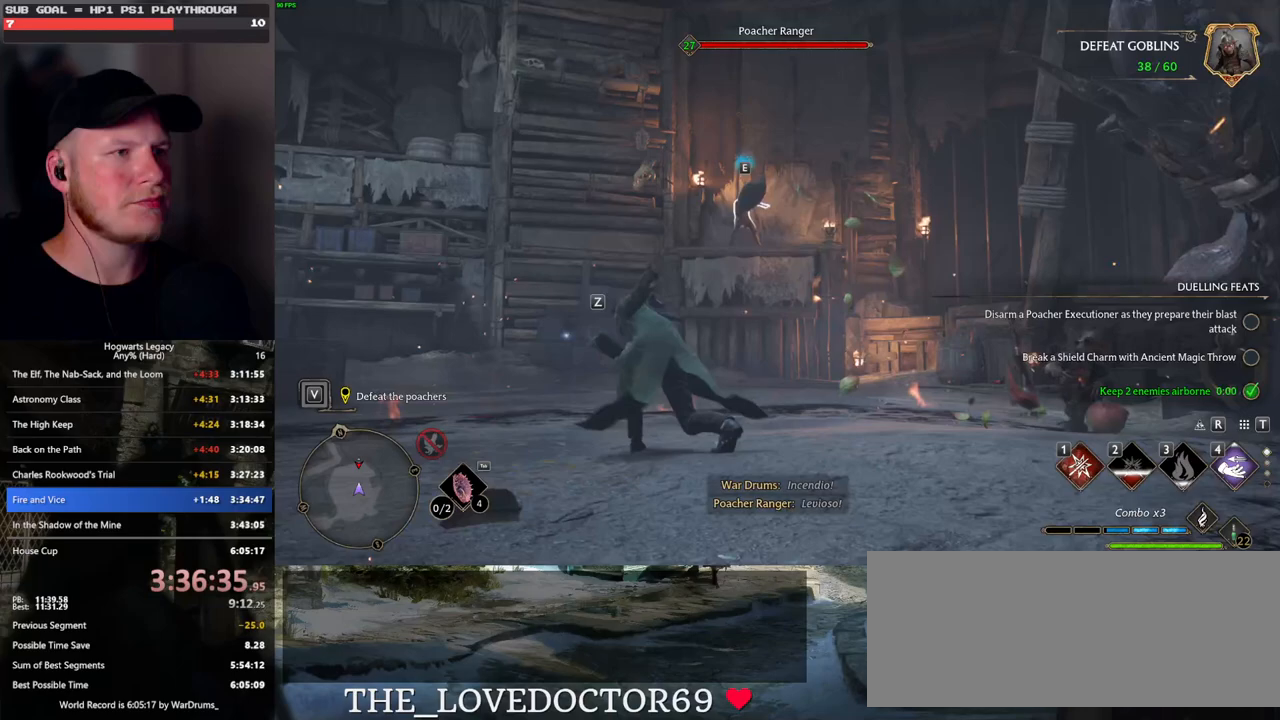
{"keys": ["w"], "mouse": [], "events": [[17, "mouse_left", "down"], [117, "mouse_left", "up"], [200, "mouse_left", "down"], [283, "mouse_left", "up"], [367, "mouse_left", "down"], [450, "mouse_left", "up"]]}
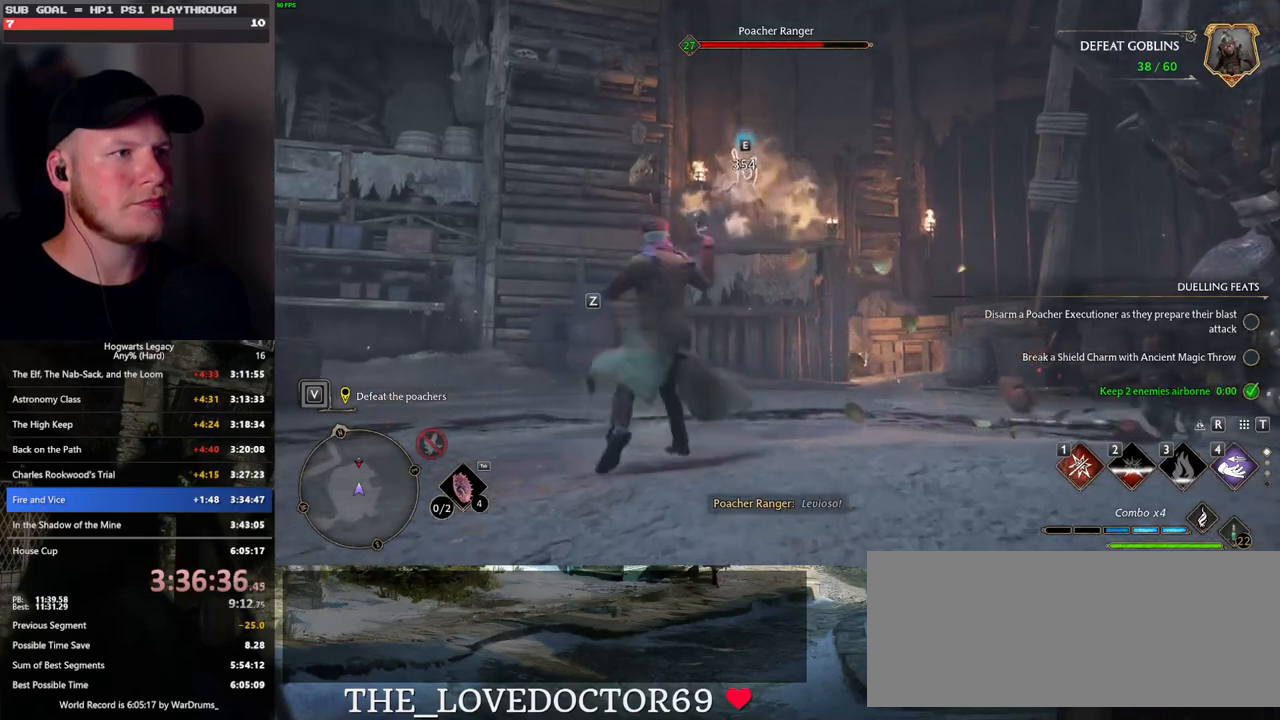
{"keys": ["w"], "mouse": [], "events": [[33, "mouse_left", "down"], [117, "mouse_left", "up"], [200, "mouse_left", "down"], [300, "mouse_left", "up"], [383, "mouse_left", "down"], [467, "mouse_left", "up"]]}
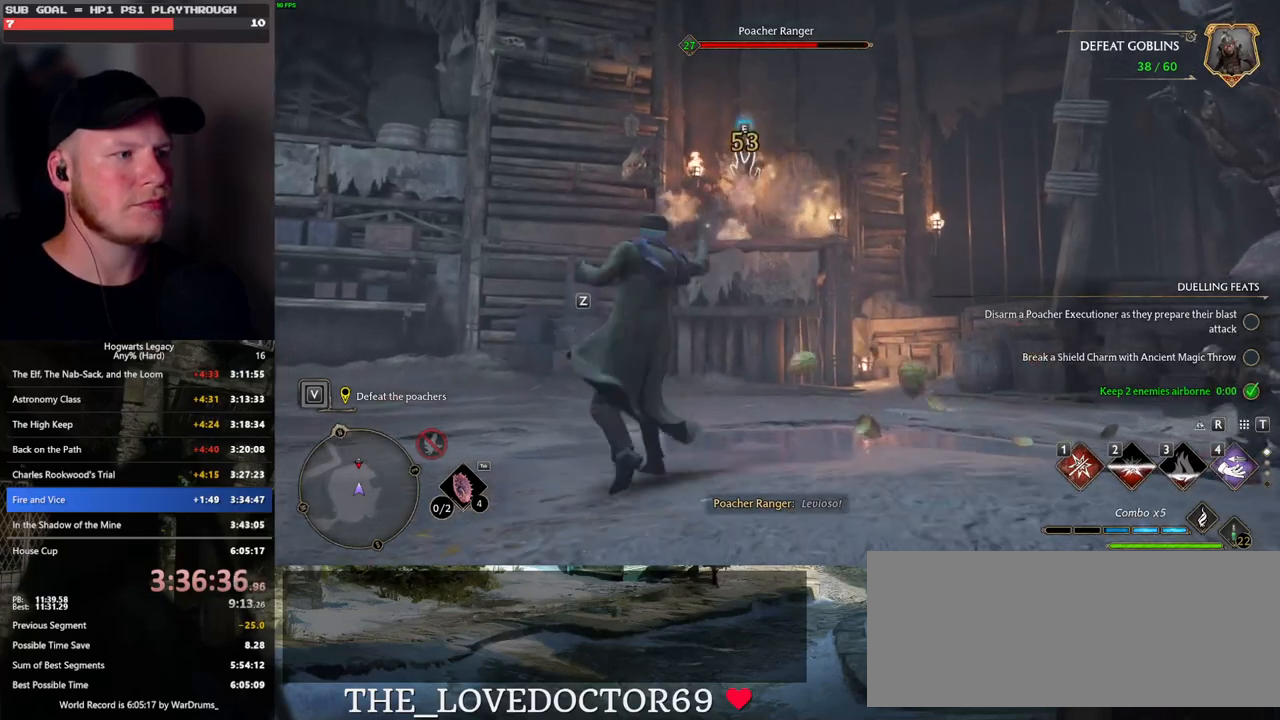
{"keys": ["w"], "mouse": [], "events": [[50, "mouse_left", "down"], [133, "mouse_left", "up"], [233, "mouse_left", "down"], [317, "mouse_left", "up"], [400, "mouse_left", "down"], [483, "mouse_left", "up"]]}